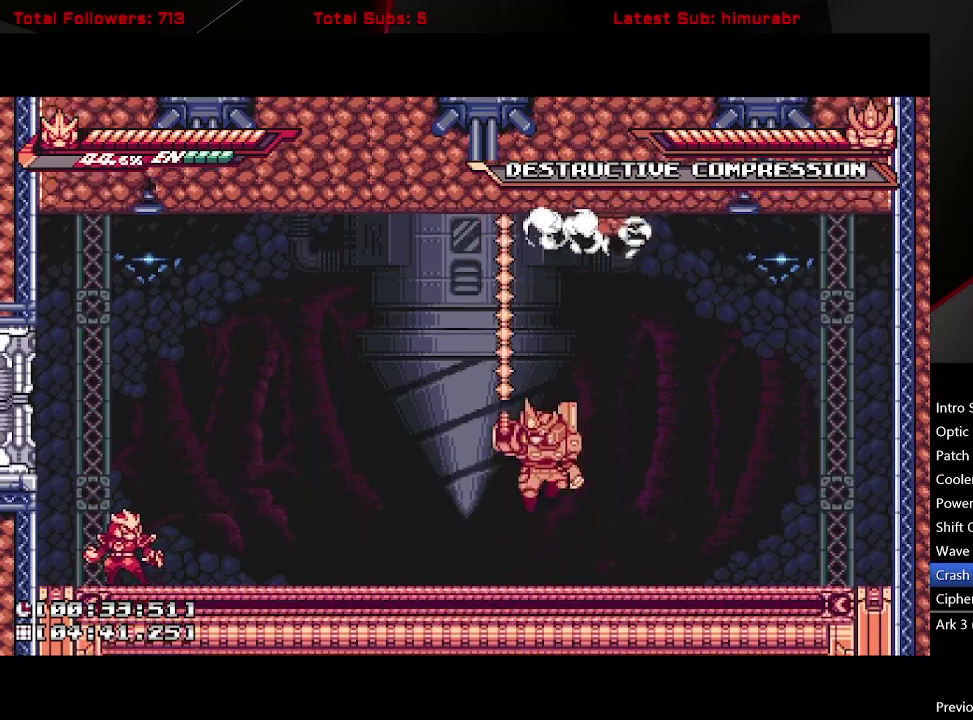
Gameplay with a controller (Xbox layout); each line is a JSON object with the inputs held at the frame after it. "events" lists button and stick changes between this image and that frame as [ms after this image, input, new state], when the widget could be followed in between. Not read: L3 R3 left_stick.
{"buttons": [], "right_stick": "center", "events": []}
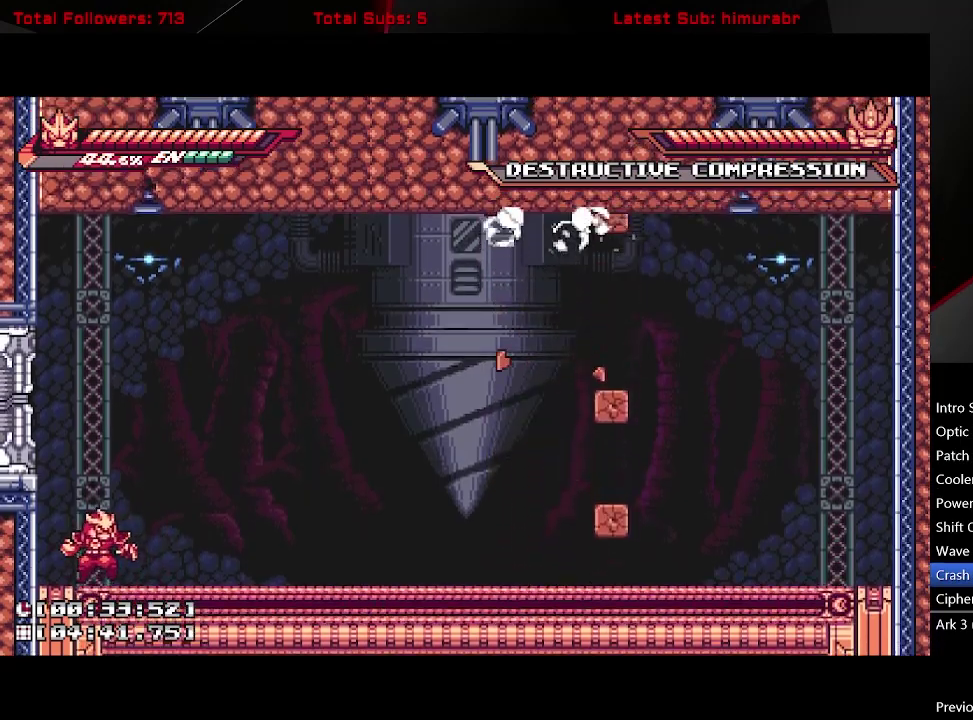
{"buttons": ["DPAD_RIGHT"], "right_stick": "center", "events": [[33, "DPAD_RIGHT", "down"]]}
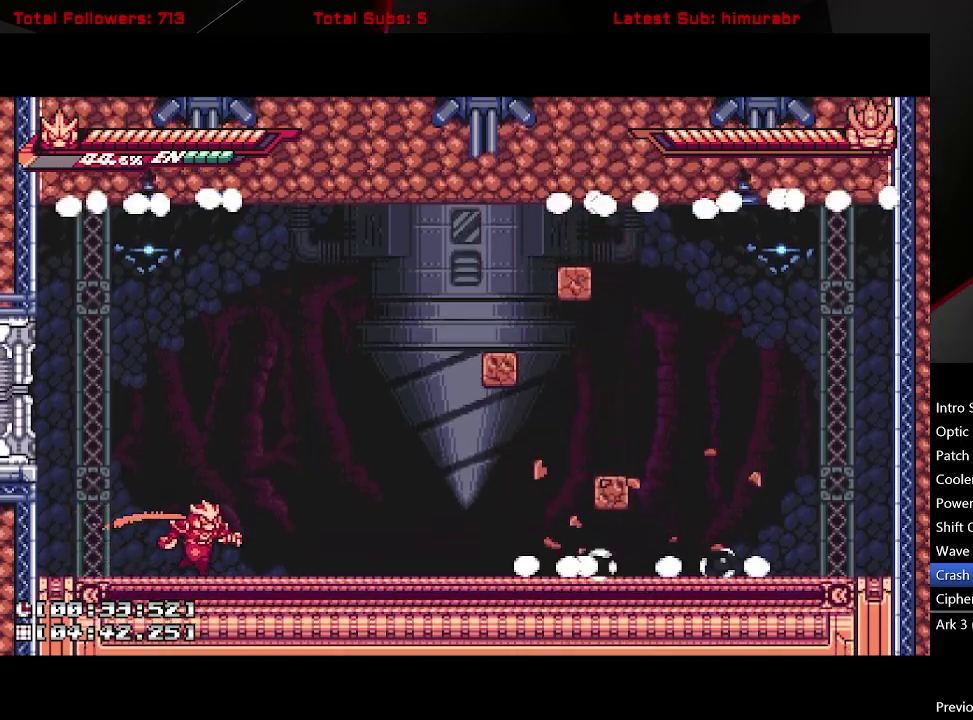
{"buttons": ["DPAD_RIGHT"], "right_stick": "center", "events": []}
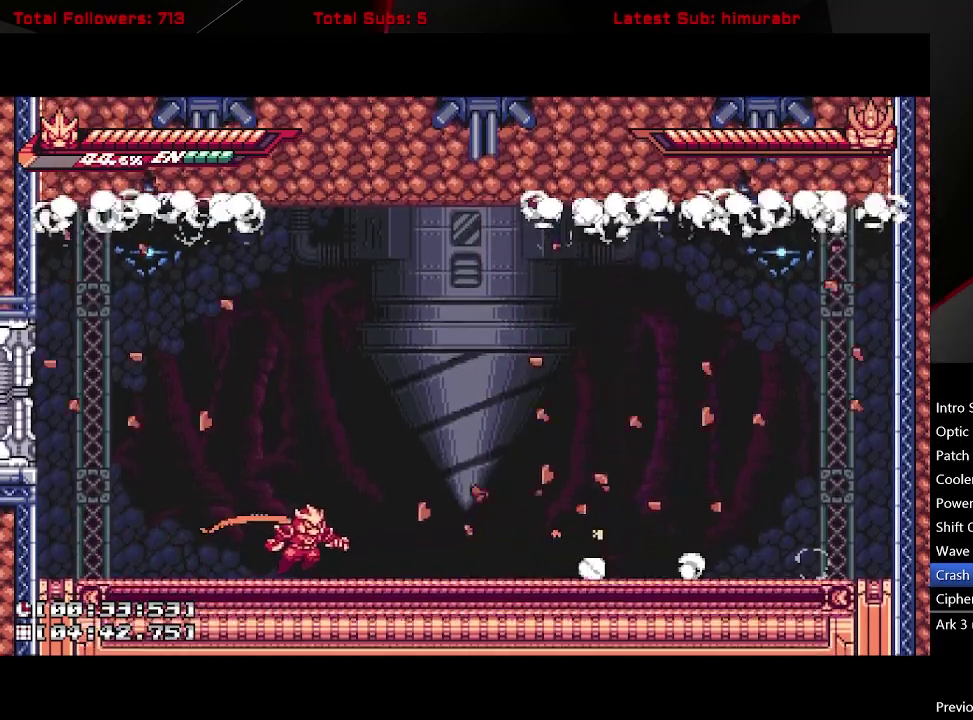
{"buttons": ["DPAD_RIGHT"], "right_stick": "center", "events": []}
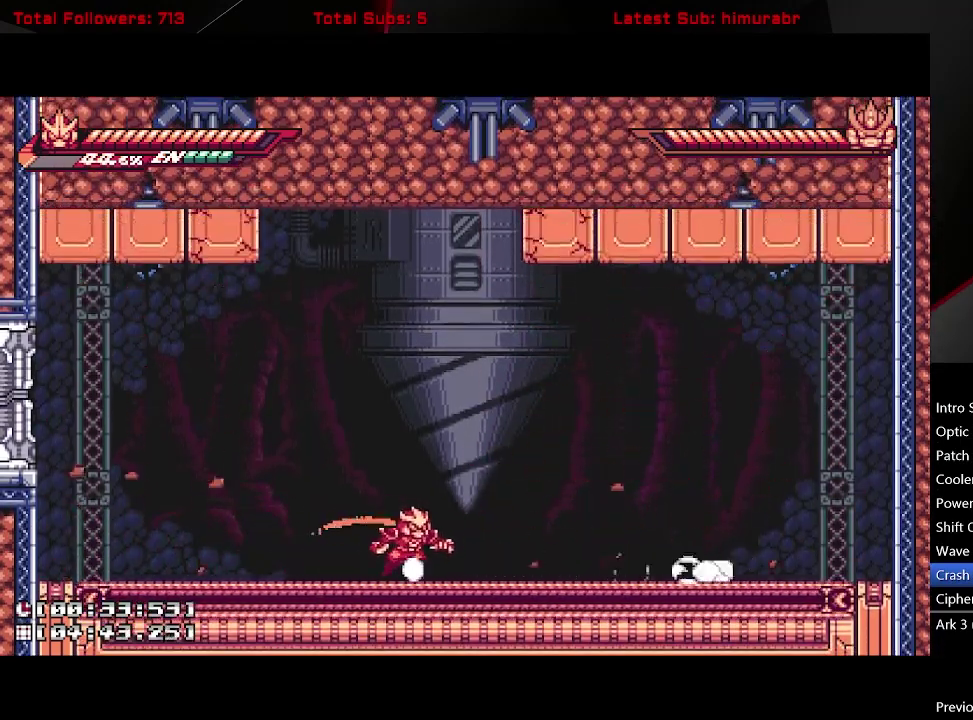
{"buttons": ["A", "X", "L1"], "right_stick": "center", "events": [[67, "DPAD_RIGHT", "up"], [283, "DPAD_RIGHT", "down"], [317, "A", "down"], [317, "L1", "down"], [467, "X", "down"], [500, "DPAD_RIGHT", "up"]]}
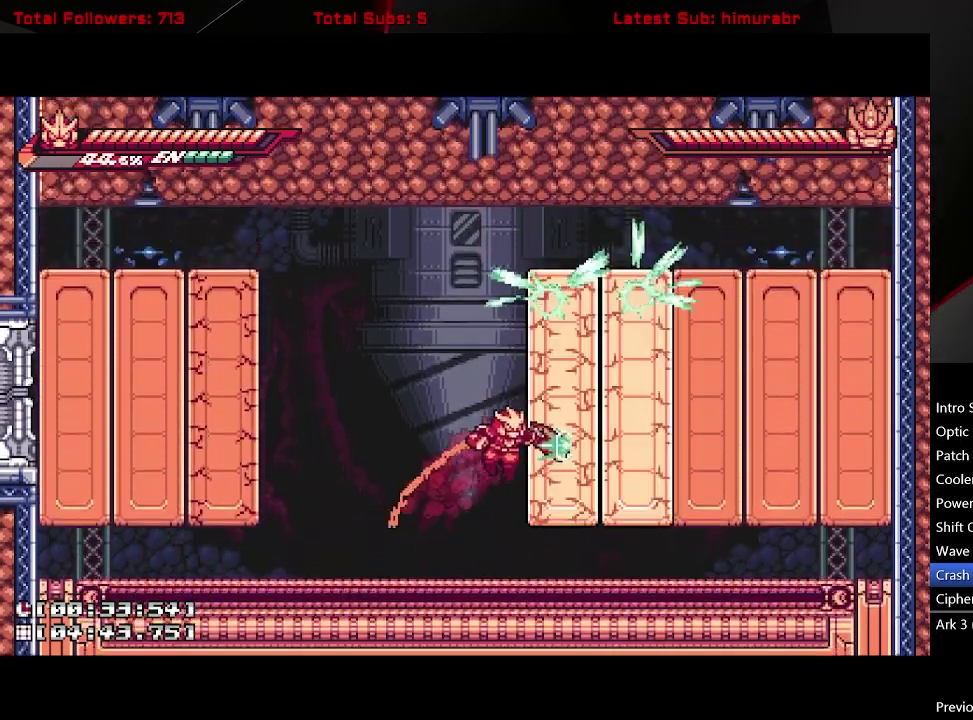
{"buttons": [], "right_stick": "center", "events": [[17, "A", "up"], [17, "L1", "up"], [333, "X", "up"]]}
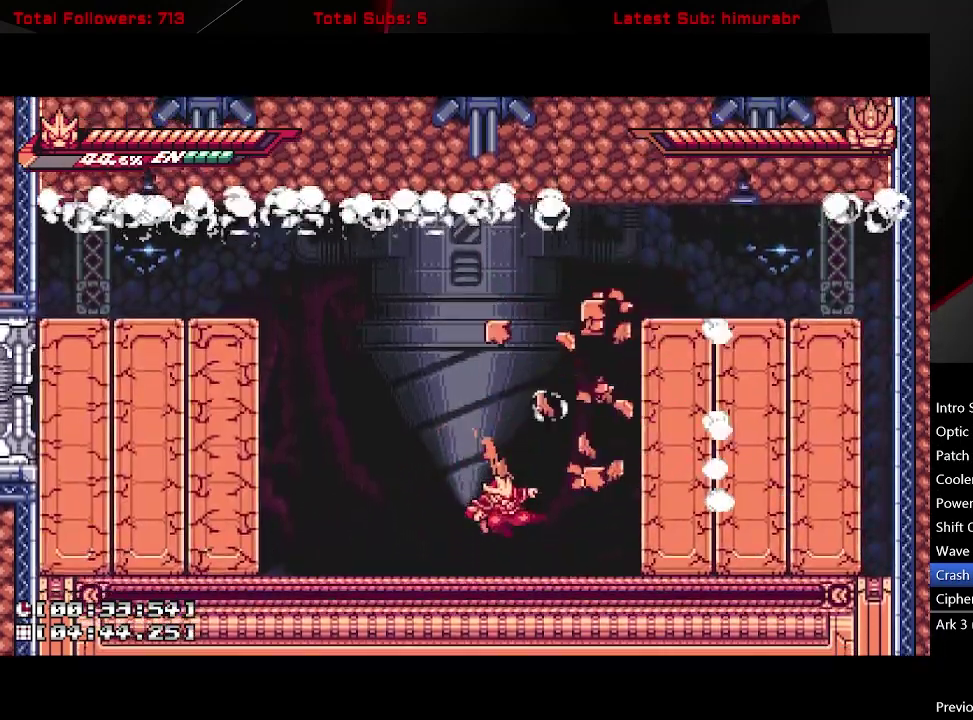
{"buttons": ["X", "DPAD_RIGHT"], "right_stick": "center", "events": [[100, "DPAD_RIGHT", "down"], [150, "L1", "down"], [183, "A", "down"], [233, "X", "down"], [300, "DPAD_RIGHT", "up"], [317, "L1", "up"], [333, "A", "up"], [500, "DPAD_RIGHT", "down"]]}
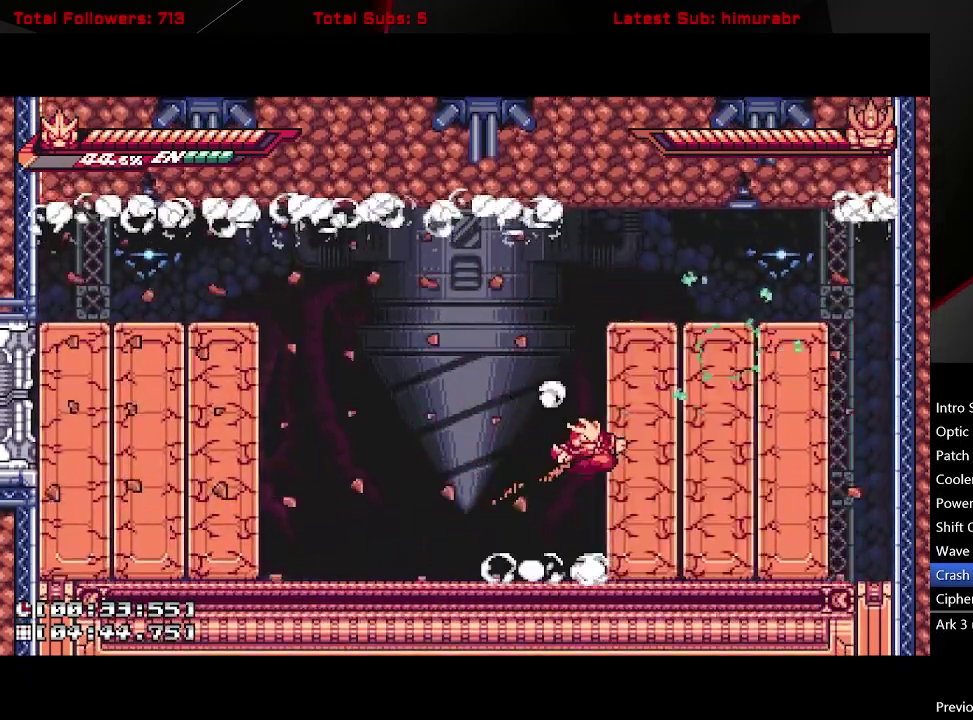
{"buttons": ["A", "X", "L1", "DPAD_RIGHT"], "right_stick": "center", "events": [[83, "DPAD_RIGHT", "up"], [217, "X", "up"], [383, "DPAD_RIGHT", "down"], [417, "L1", "down"], [450, "A", "down"], [500, "X", "down"]]}
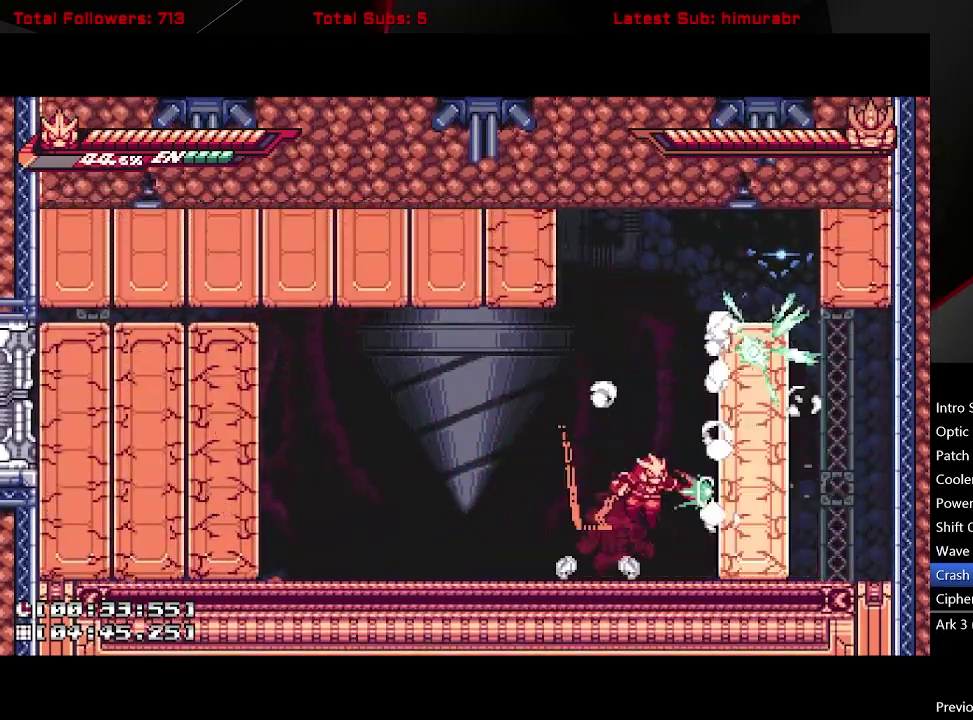
{"buttons": ["X"], "right_stick": "center", "events": [[50, "A", "up"], [50, "DPAD_RIGHT", "up"], [50, "L1", "up"], [67, "X", "up"], [350, "A", "down"], [350, "DPAD_LEFT", "down"], [417, "X", "down"], [450, "A", "up"], [450, "DPAD_LEFT", "up"]]}
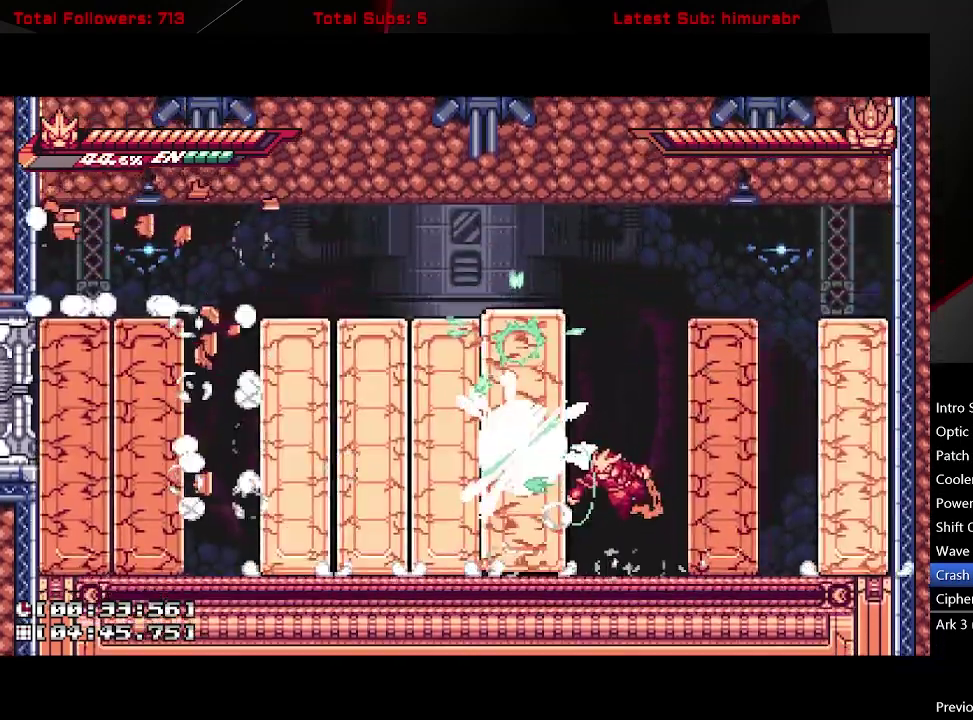
{"buttons": ["DPAD_LEFT"], "right_stick": "center", "events": [[217, "DPAD_LEFT", "down"], [367, "X", "up"], [383, "DPAD_LEFT", "up"], [500, "DPAD_LEFT", "down"]]}
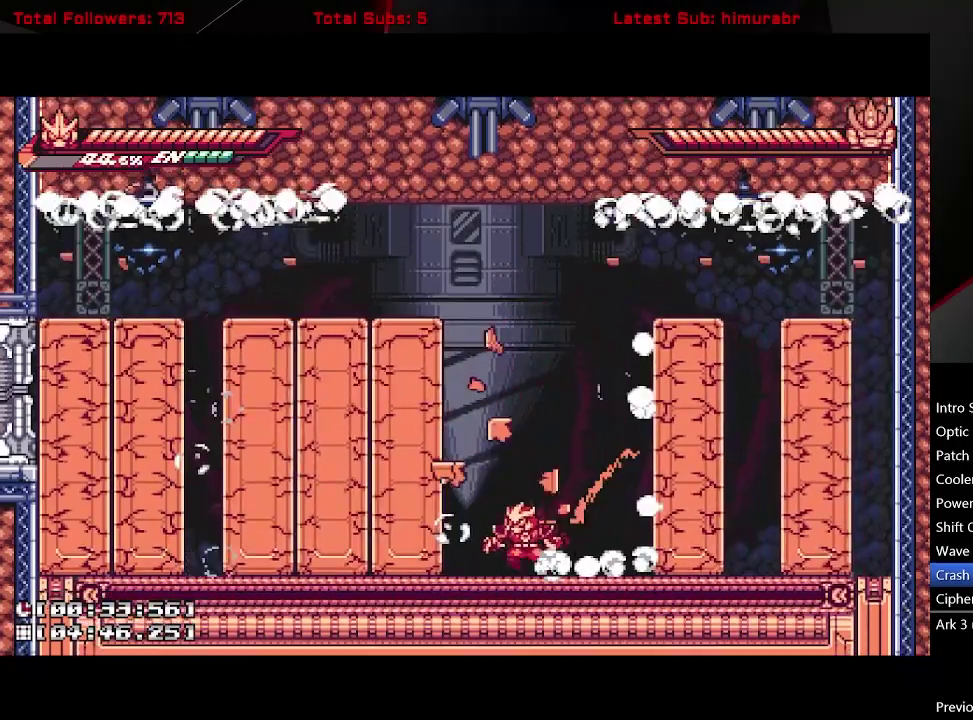
{"buttons": ["X", "DPAD_LEFT"], "right_stick": "center", "events": [[33, "L1", "down"], [67, "A", "down"], [117, "X", "down"], [283, "A", "up"], [300, "DPAD_LEFT", "up"], [300, "L1", "up"], [433, "DPAD_LEFT", "down"]]}
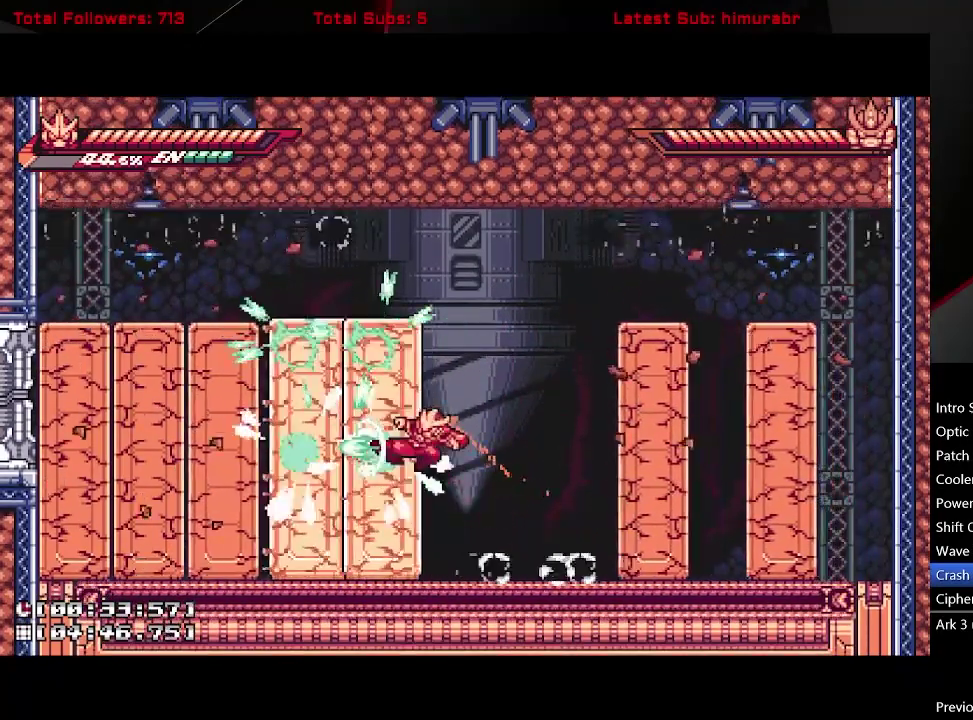
{"buttons": [], "right_stick": "center", "events": [[17, "DPAD_LEFT", "up"], [83, "X", "up"]]}
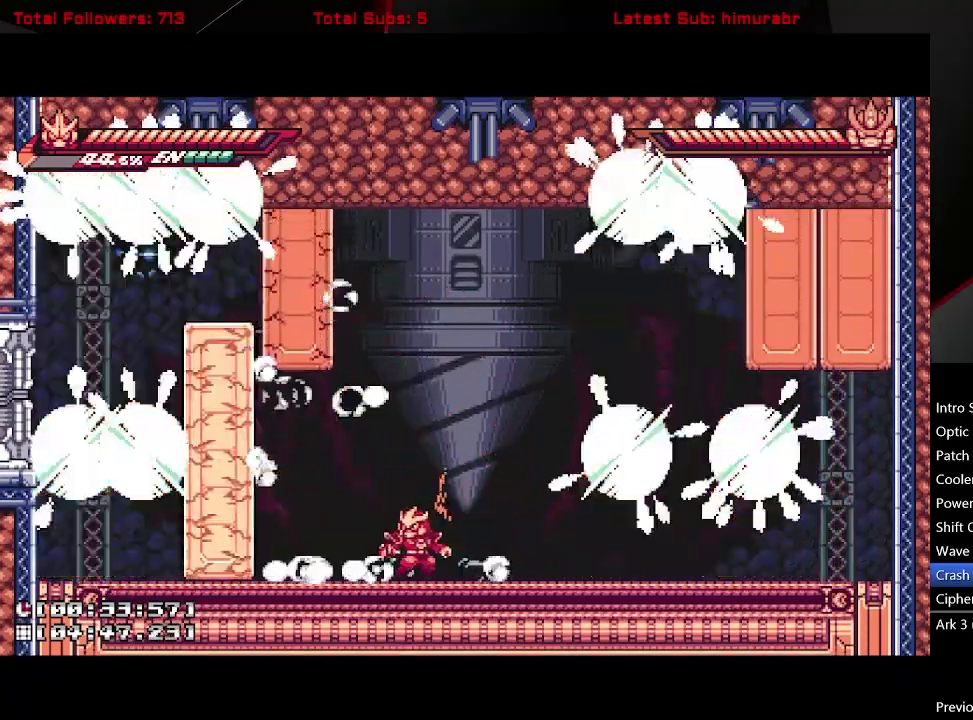
{"buttons": ["X"], "right_stick": "center", "events": [[333, "DPAD_LEFT", "down"], [367, "A", "down"], [367, "L1", "down"], [383, "X", "down"], [417, "DPAD_LEFT", "up"], [417, "L1", "up"], [450, "A", "up"]]}
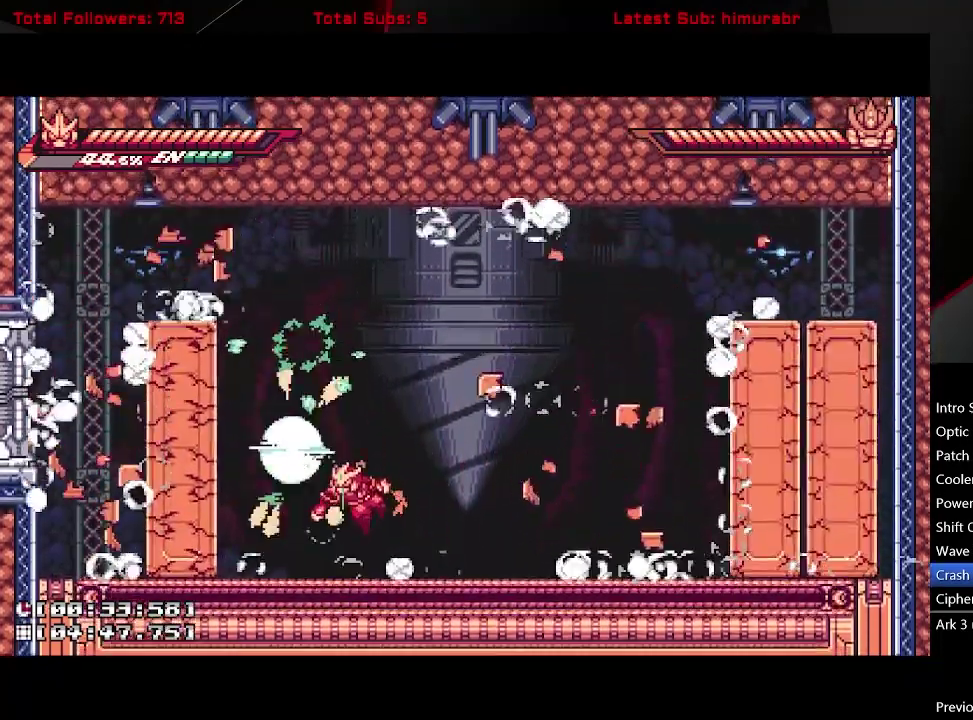
{"buttons": [], "right_stick": "center", "events": [[150, "DPAD_LEFT", "down"], [333, "X", "up"], [433, "DPAD_LEFT", "up"]]}
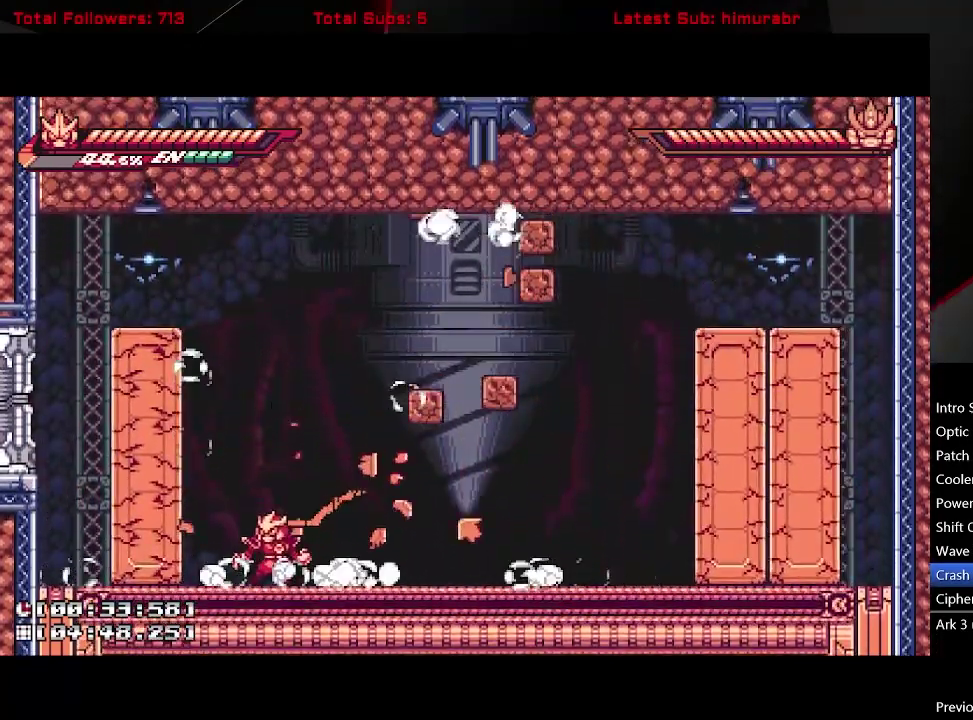
{"buttons": [], "right_stick": "center", "events": [[100, "A", "down"], [100, "DPAD_LEFT", "down"], [150, "X", "down"], [200, "A", "up"], [250, "DPAD_LEFT", "up"], [250, "X", "up"], [300, "DPAD_RIGHT", "down"], [450, "DPAD_RIGHT", "up"]]}
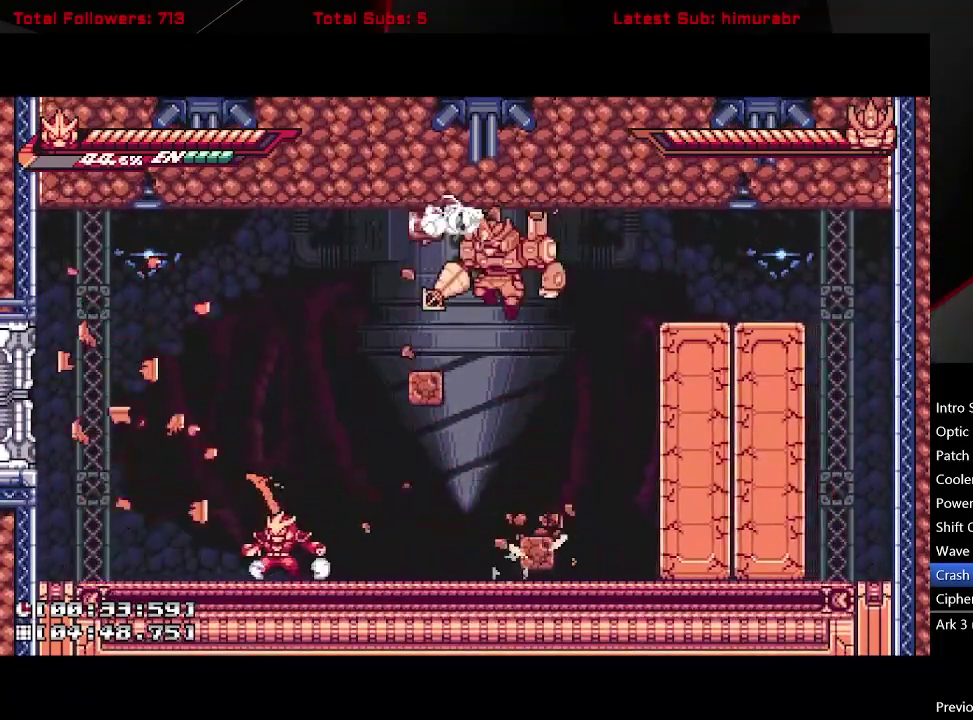
{"buttons": [], "right_stick": "center", "events": []}
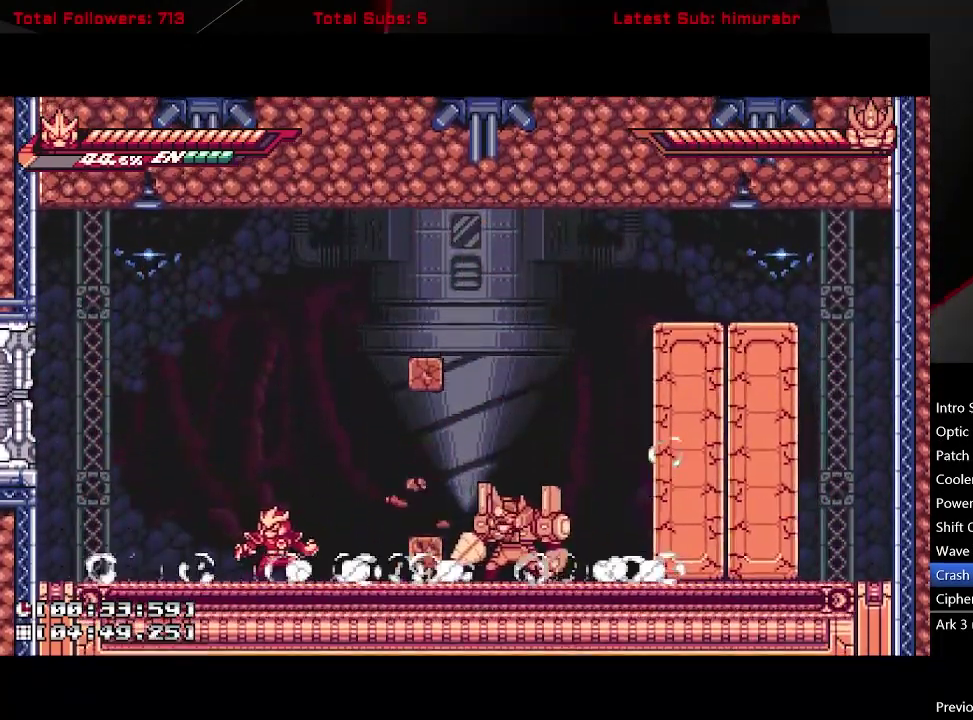
{"buttons": ["R1"], "right_stick": "center", "events": [[100, "R1", "down"]]}
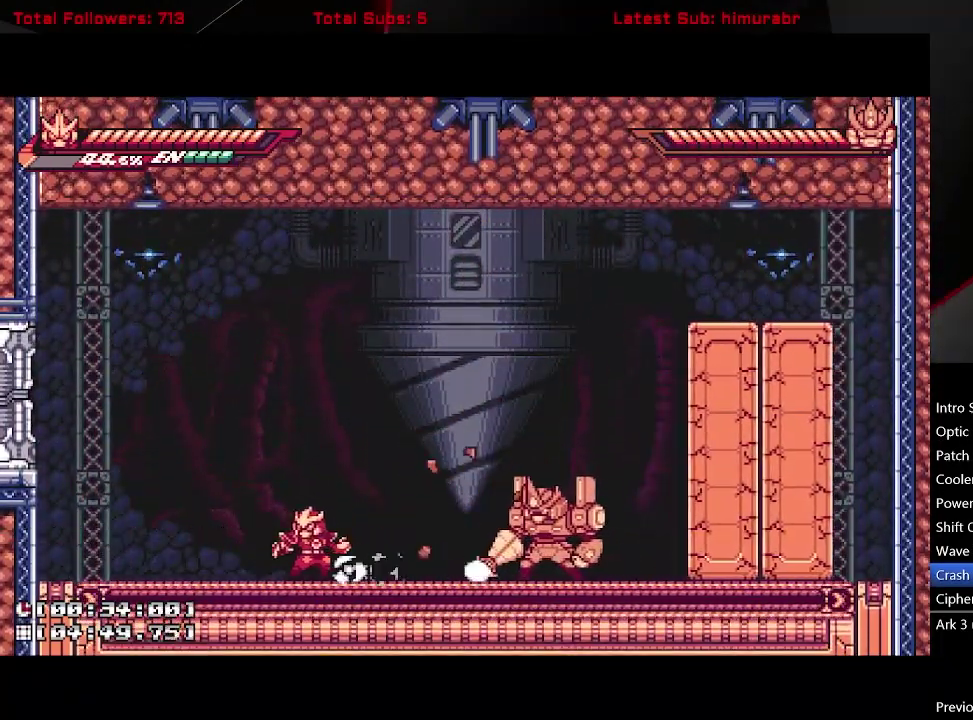
{"buttons": ["R1"], "right_stick": "center", "events": [[33, "R1", "up"], [67, "DPAD_RIGHT", "down"], [150, "R1", "down"], [217, "DPAD_RIGHT", "up"]]}
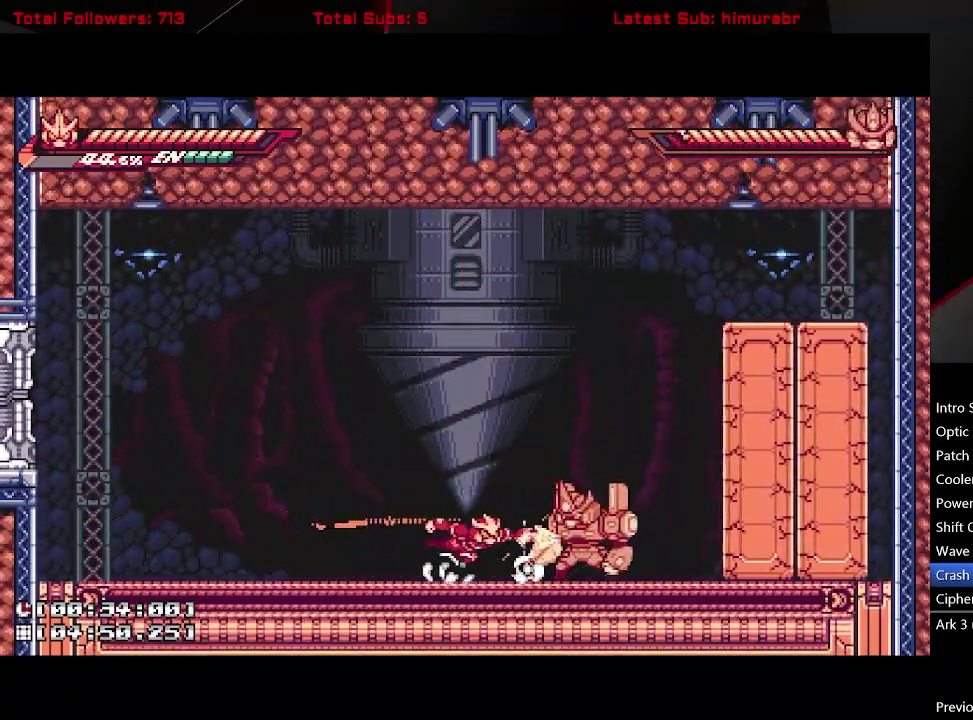
{"buttons": ["R1"], "right_stick": "center", "events": [[333, "R1", "up"], [400, "R1", "down"]]}
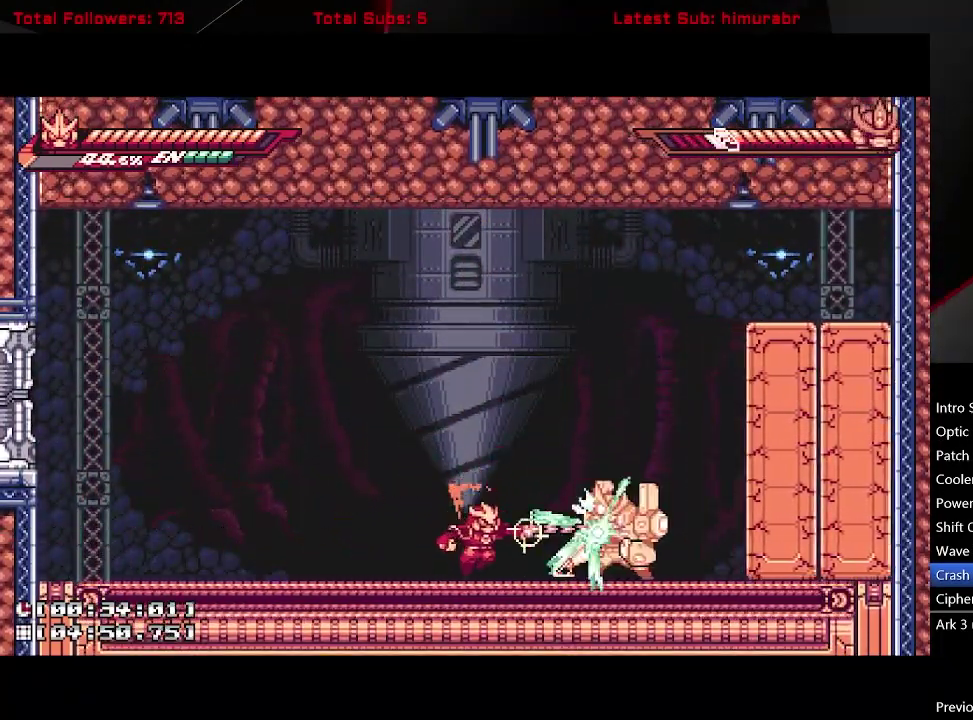
{"buttons": ["R1"], "right_stick": "center", "events": []}
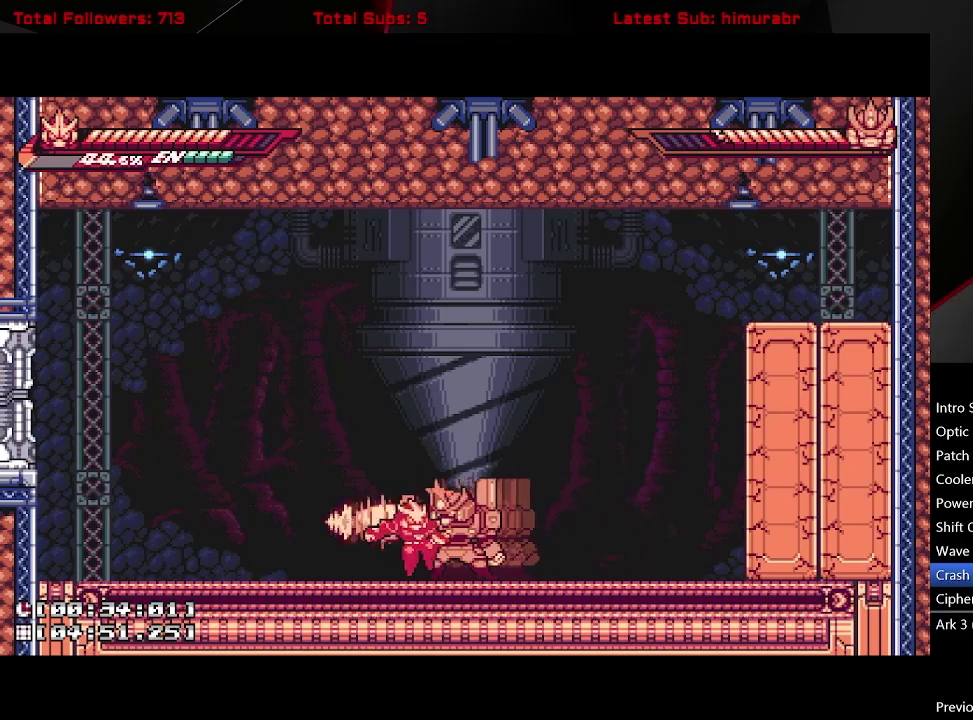
{"buttons": [], "right_stick": "center", "events": [[83, "R1", "up"], [217, "R1", "down"], [283, "R1", "up"]]}
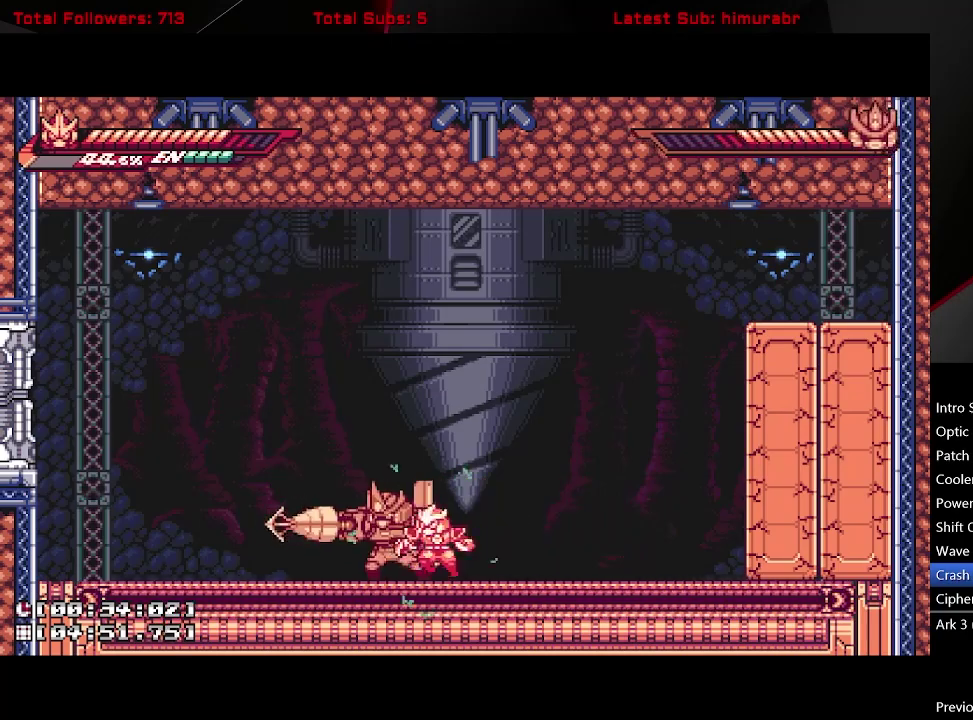
{"buttons": ["DPAD_UP"], "right_stick": "center", "events": [[17, "DPAD_LEFT", "down"], [117, "X", "down"], [133, "DPAD_LEFT", "up"], [183, "DPAD_UP", "down"], [183, "X", "up"], [300, "B", "down"], [367, "B", "up"]]}
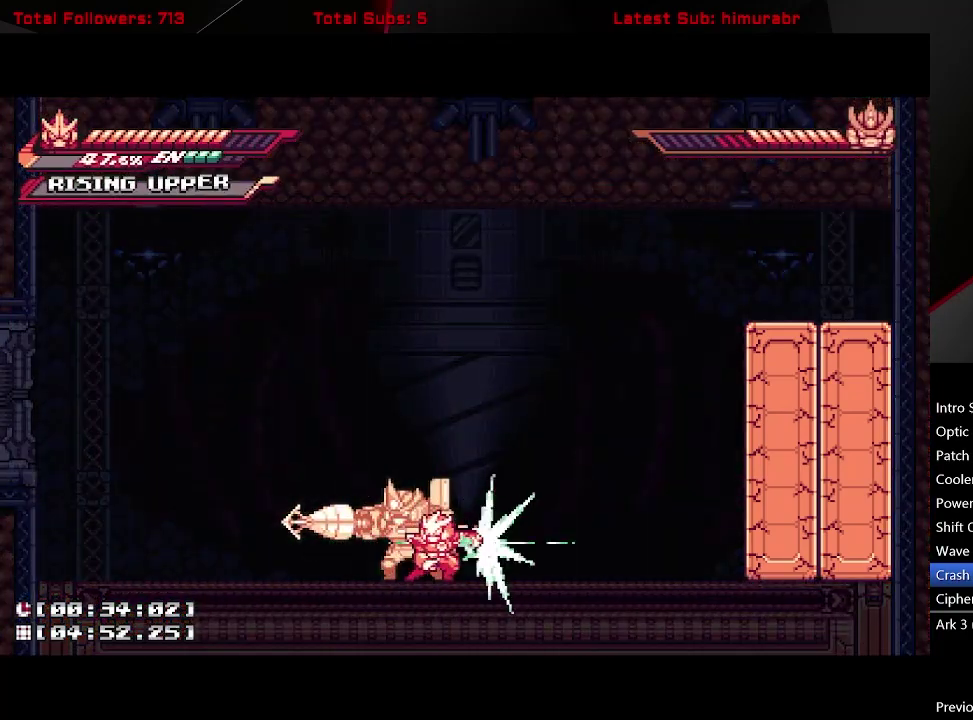
{"buttons": [], "right_stick": "center", "events": [[283, "DPAD_UP", "up"]]}
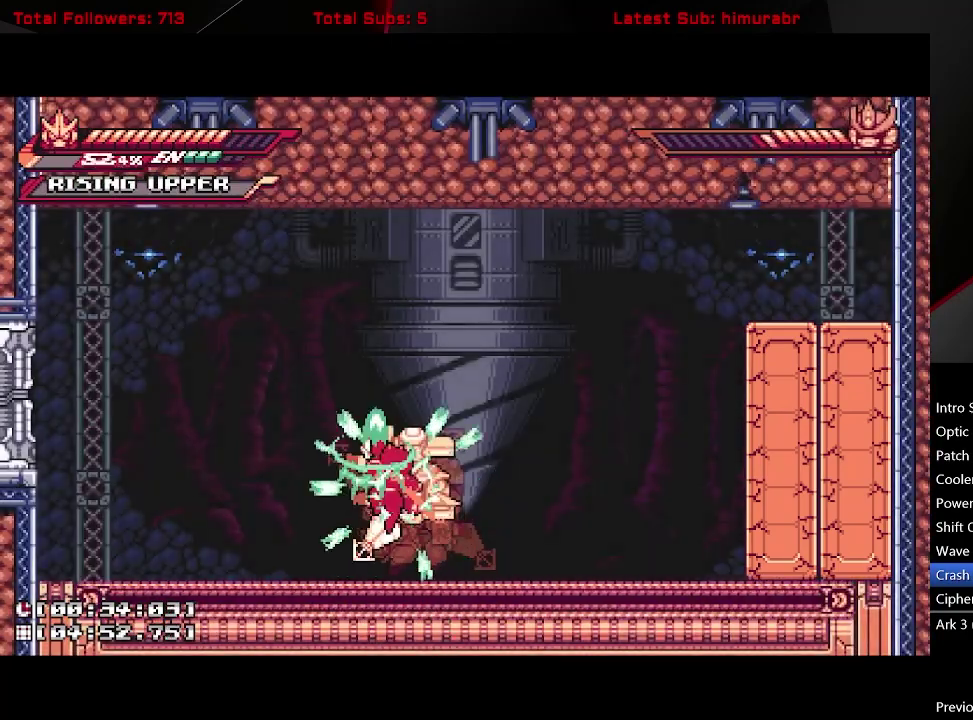
{"buttons": ["DPAD_LEFT"], "right_stick": "center", "events": [[183, "A", "down"], [350, "X", "down"], [400, "DPAD_LEFT", "down"], [417, "A", "up"], [433, "X", "up"]]}
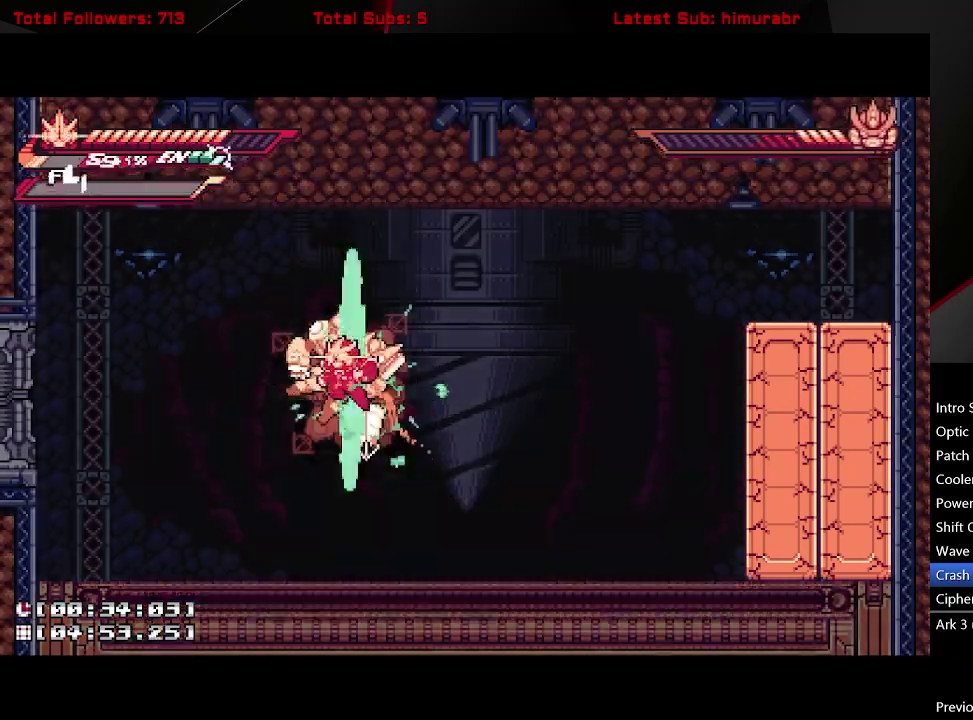
{"buttons": ["DPAD_LEFT"], "right_stick": "center", "events": [[17, "B", "down"], [83, "B", "up"]]}
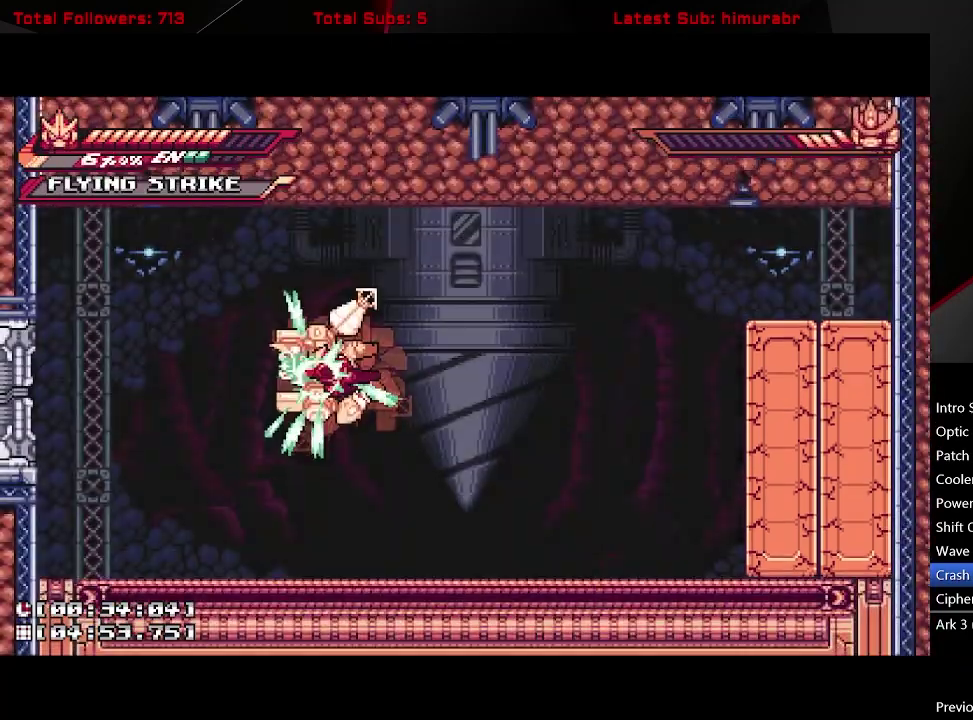
{"buttons": ["R1", "DPAD_LEFT"], "right_stick": "center", "events": [[217, "R1", "down"]]}
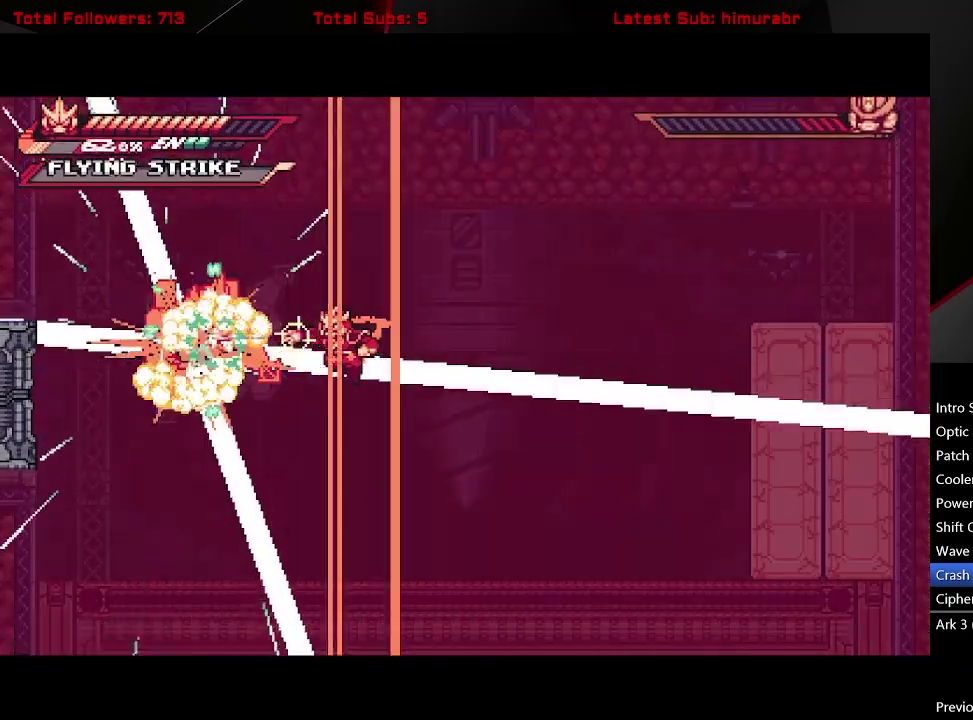
{"buttons": [], "right_stick": "center", "events": [[183, "DPAD_LEFT", "up"], [350, "R1", "up"]]}
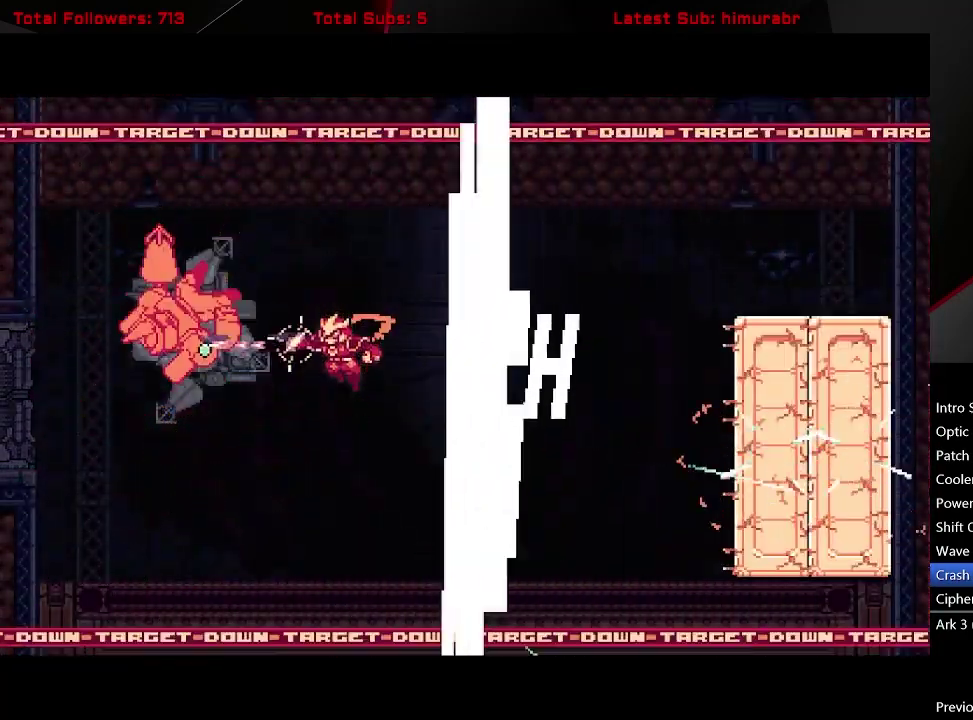
{"buttons": [], "right_stick": "center", "events": []}